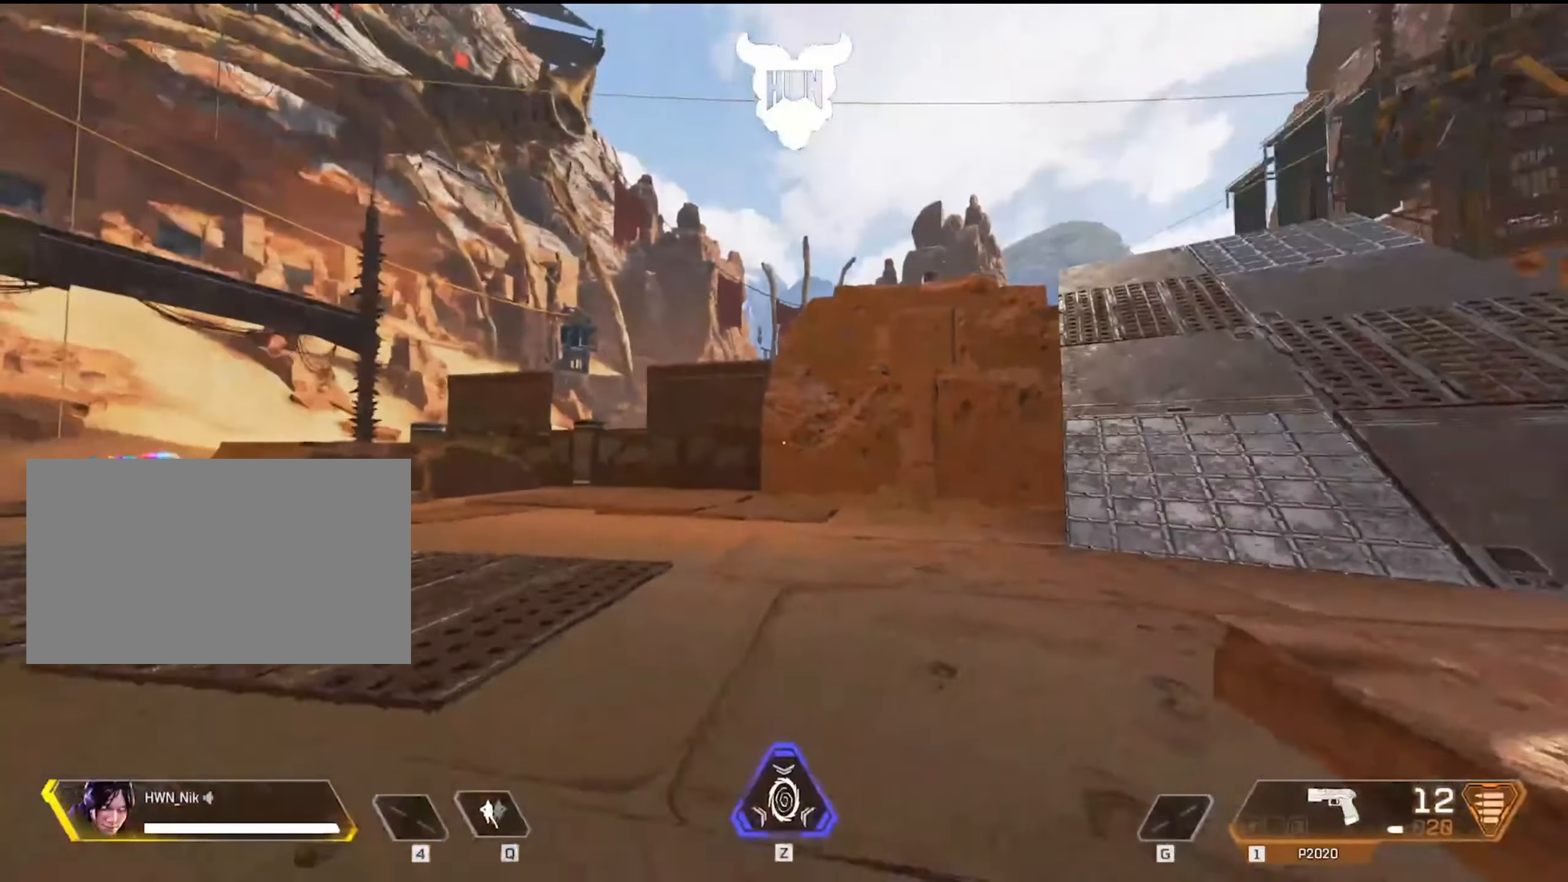
Gameplay with keyboard and mouse; each line is a JSON object with the keys and mouse buttons held at the frame after it. "events" lists presses ("down") and releases ("up") of "1", "2", "3", "4", "5", "a", "alt", "c", "caps_lock", "ctrl", "d", "e", "f", "g", "q", "r", "s", "shift", "space", "t", "tab", "v", "w", "x", "z", "mouse_left", "mouse_wheel" and "mouse_right" between this image and that frame as [ms after this image, input, new state], when the widget could be followed in between. "mouse_left", "mouse_wheel", "mouse_right" = the "left", "wheel", "right" buttons of the "mouse" list. No other keys are recorded. "wheel" means that the mouse wheel is clicked or scrolled. Not read: mouse_move.
{"keys": ["shift", "w"], "mouse": [], "events": [[34, "d", "up"], [317, "shift", "down"]]}
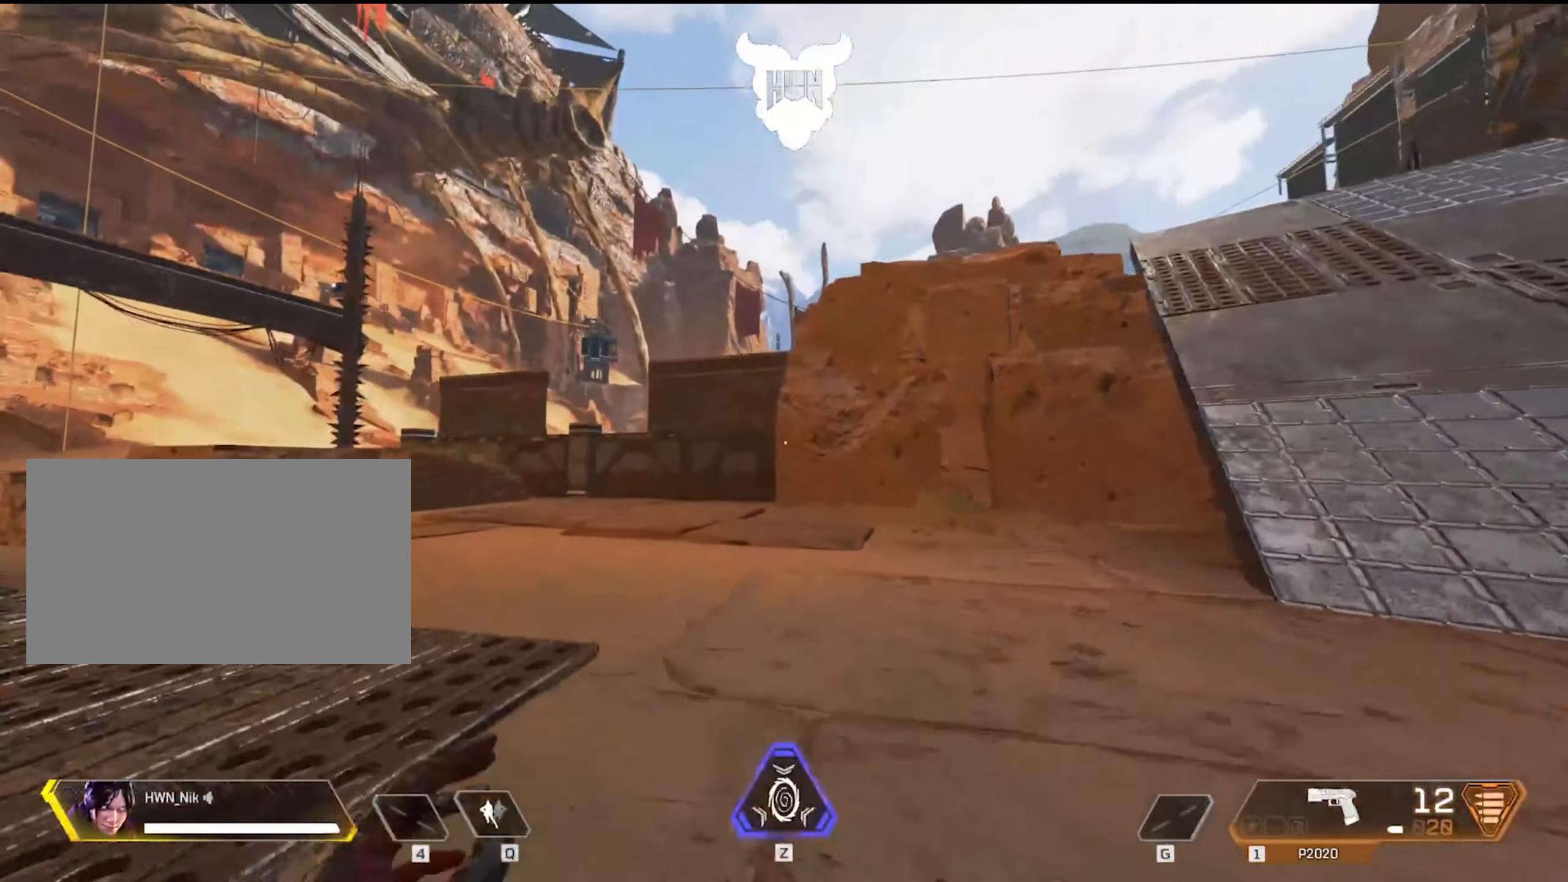
{"keys": ["shift", "w"], "mouse": [], "events": []}
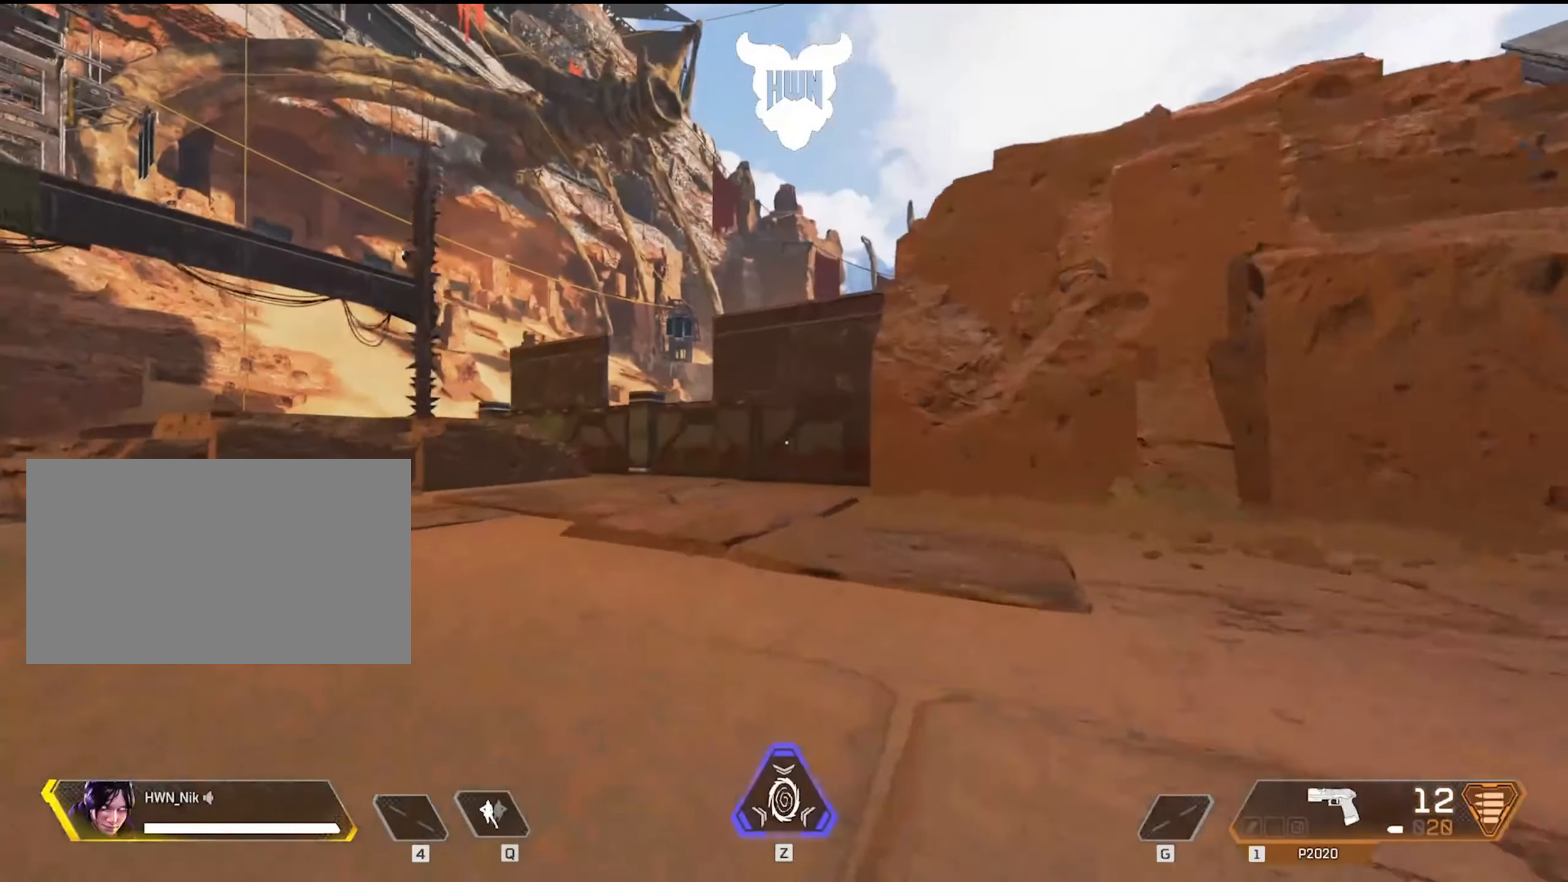
{"keys": ["shift", "w"], "mouse": [], "events": []}
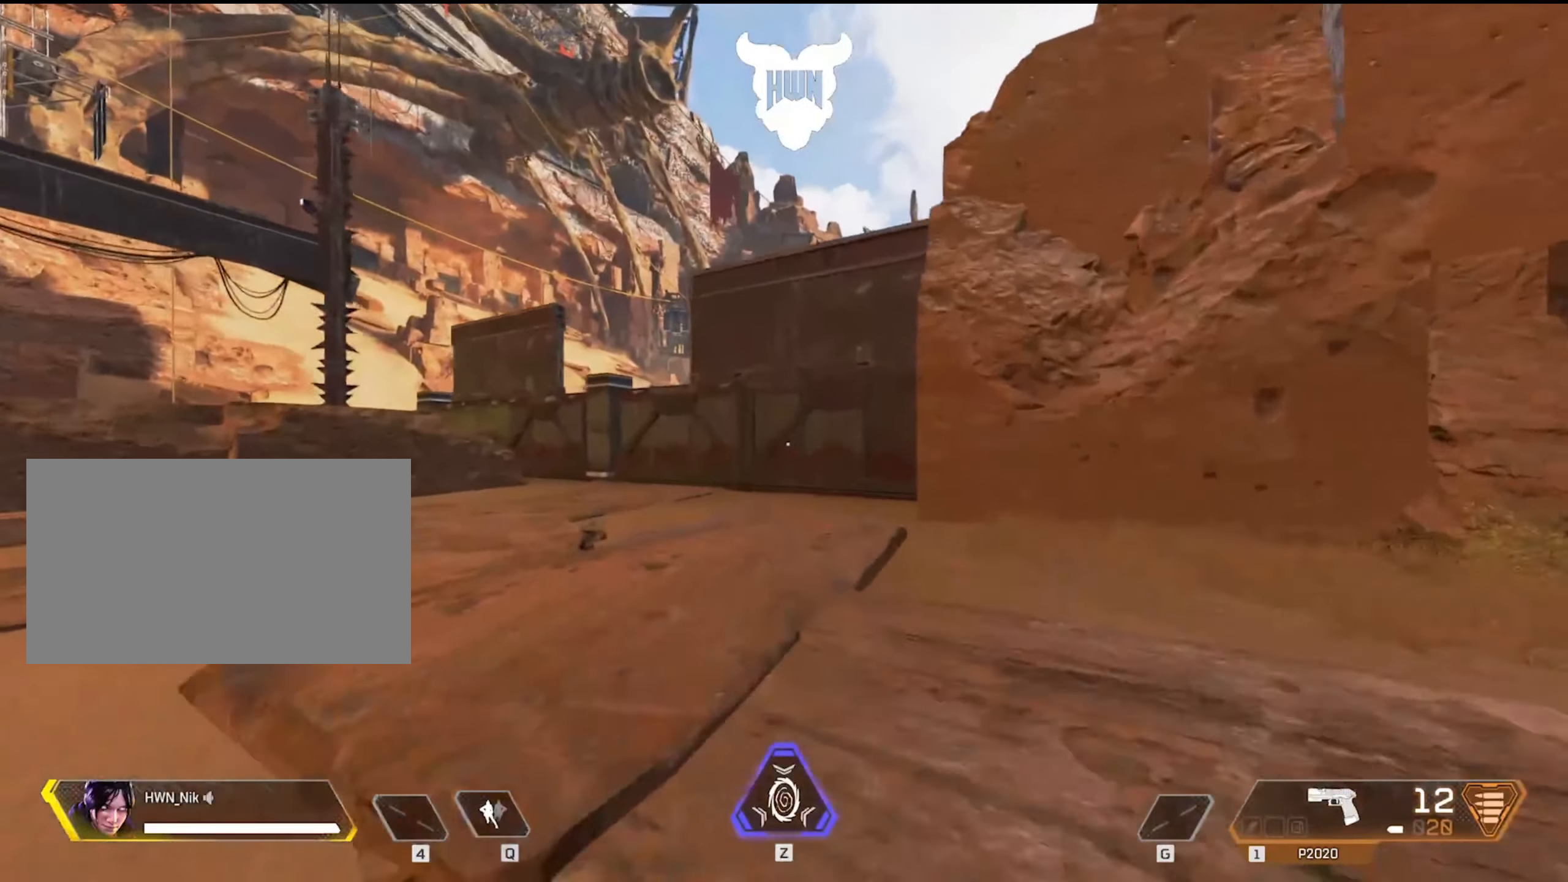
{"keys": ["shift", "w"], "mouse": [], "events": []}
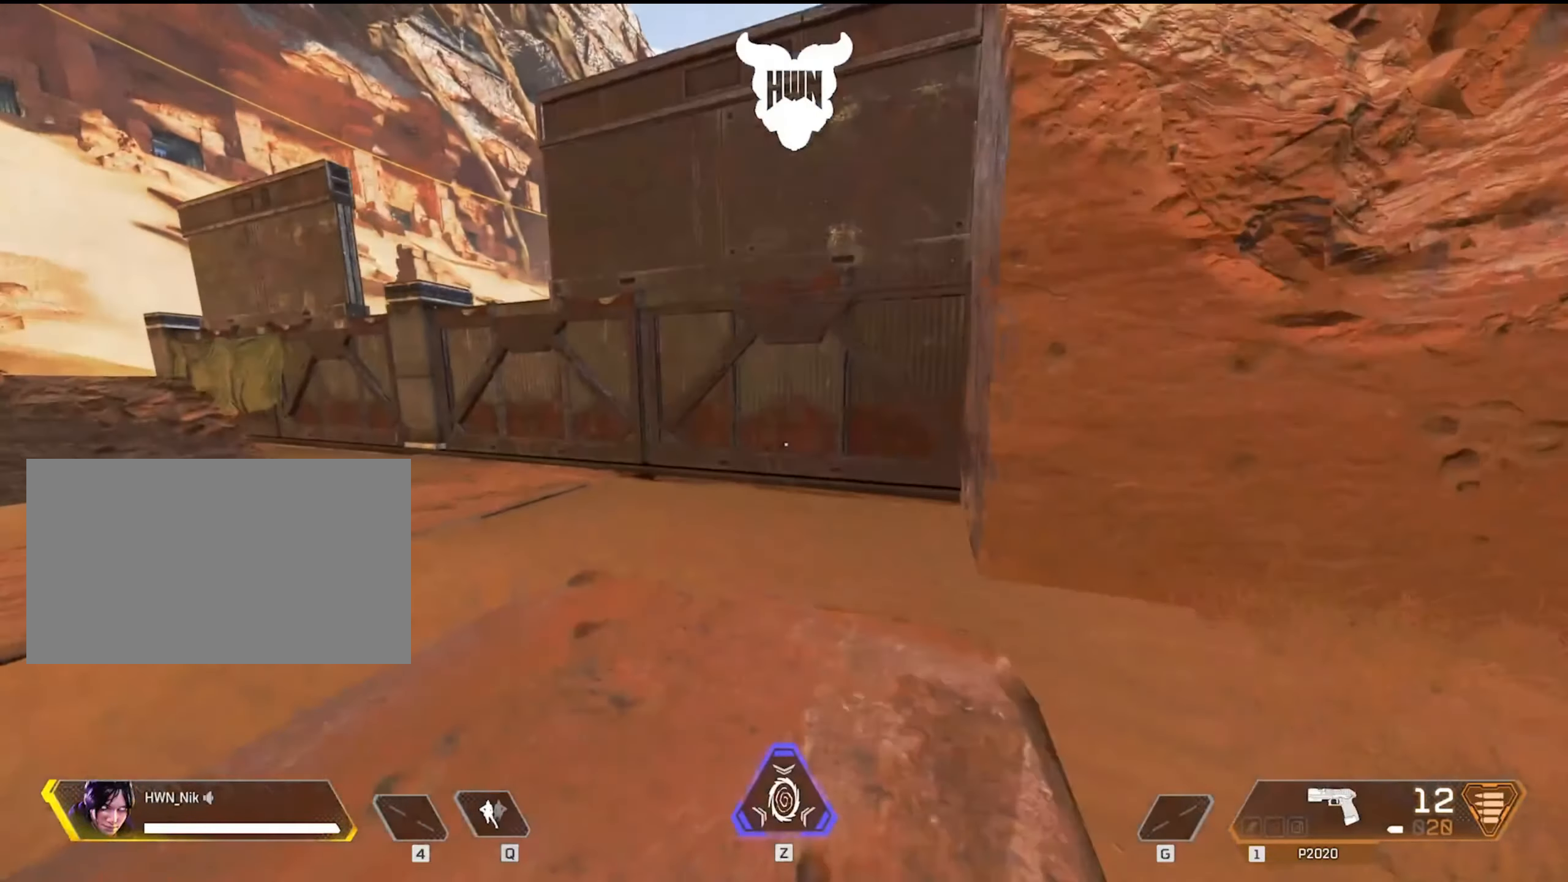
{"keys": ["a", "w"], "mouse": [], "events": [[17, "ctrl", "down"], [250, "space", "down"], [384, "a", "down"], [384, "ctrl", "up"], [434, "shift", "up"], [484, "space", "up"]]}
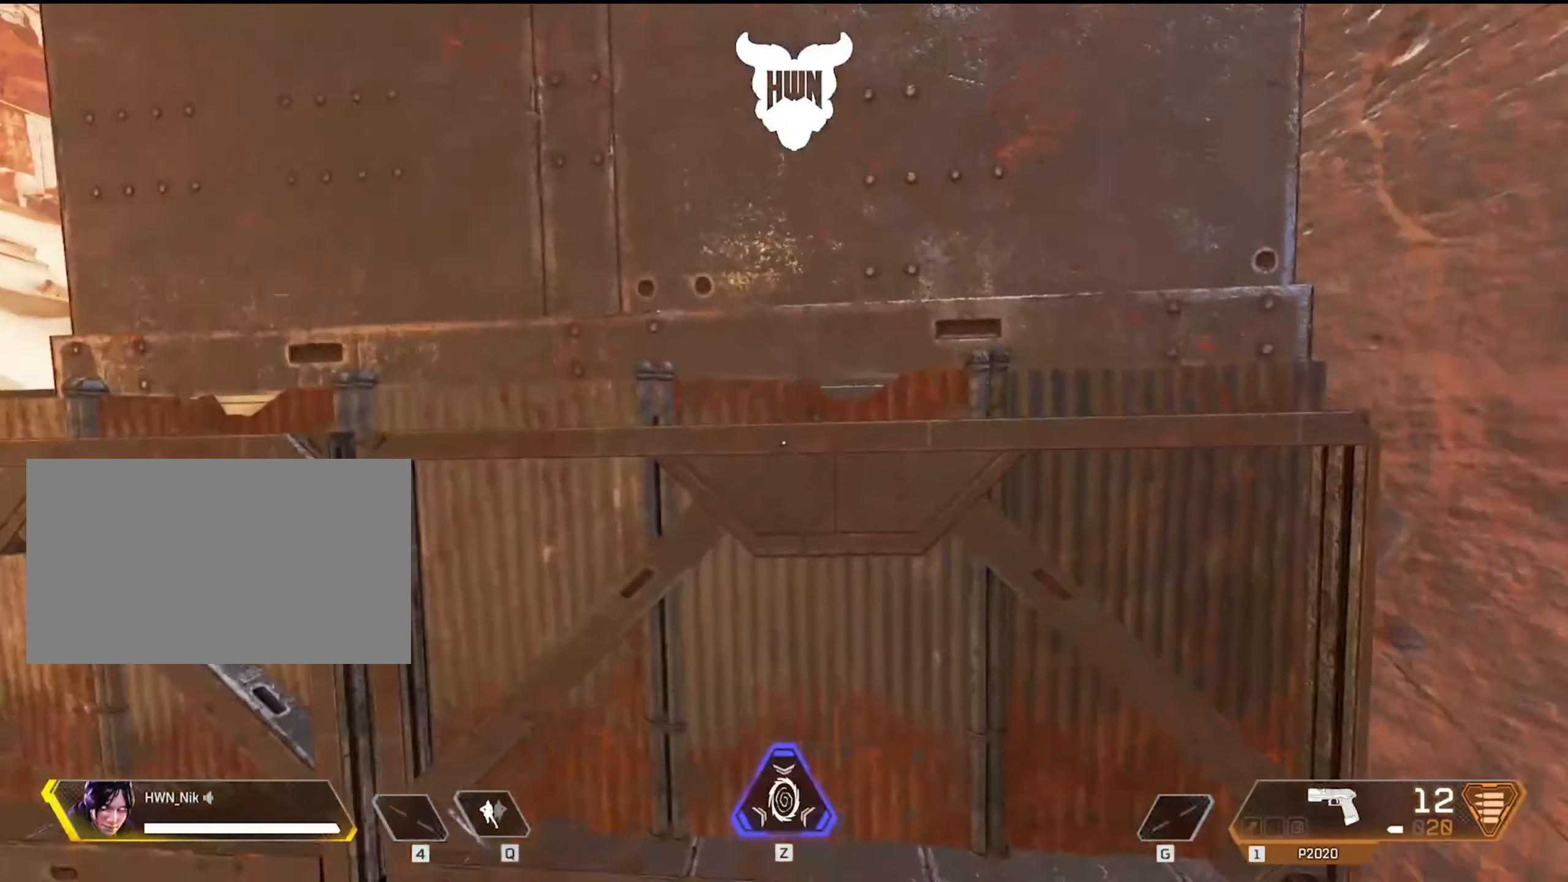
{"keys": ["a"], "mouse": [], "events": [[17, "w", "up"]]}
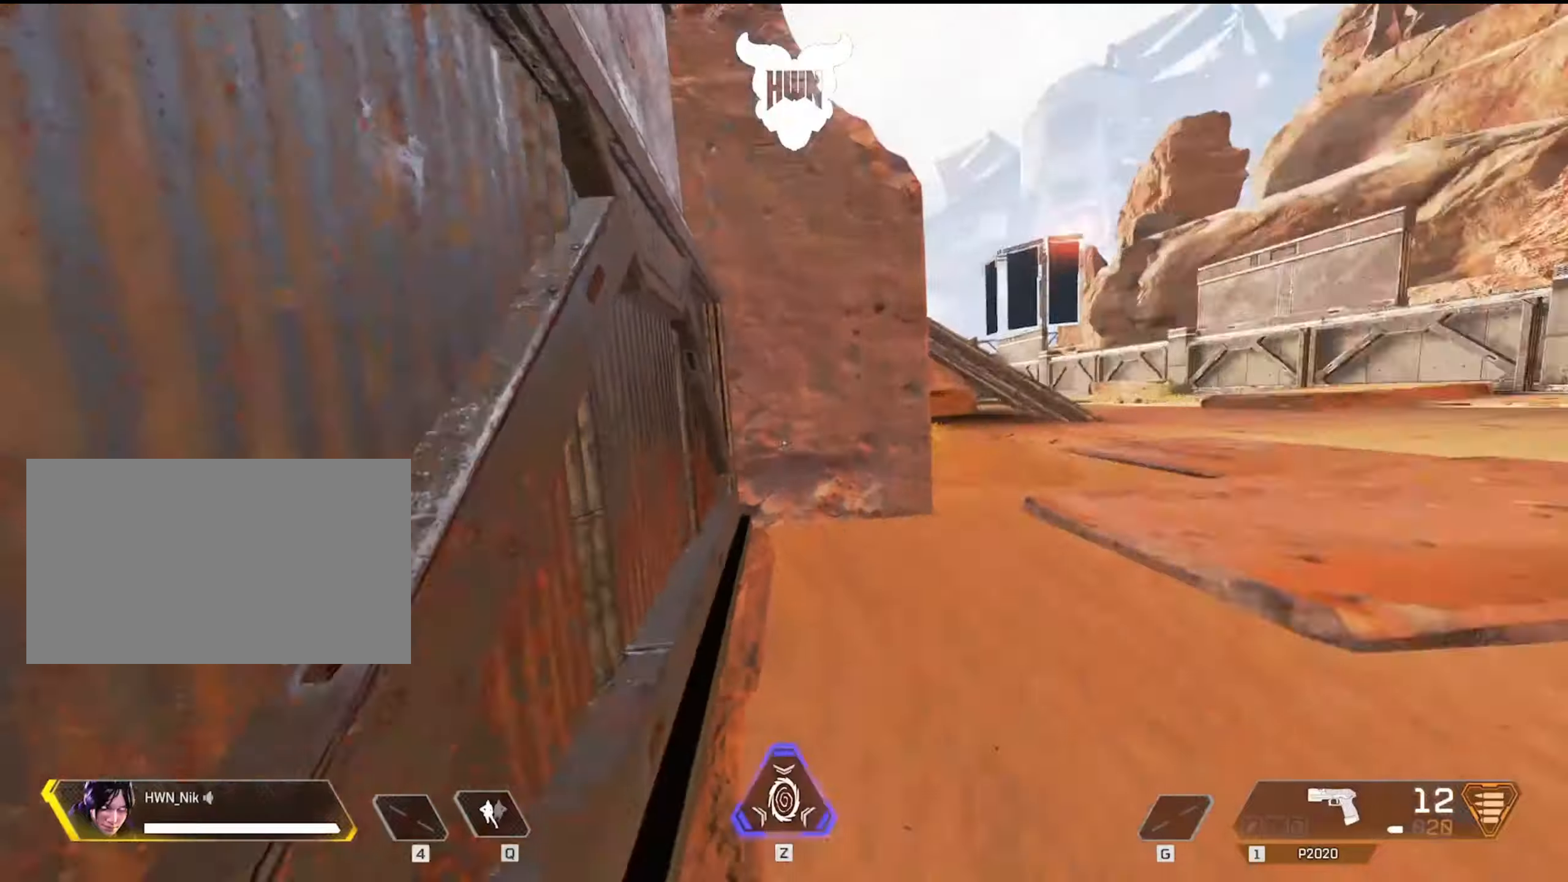
{"keys": ["shift", "w"], "mouse": [], "events": [[33, "a", "up"], [183, "w", "down"], [400, "shift", "down"]]}
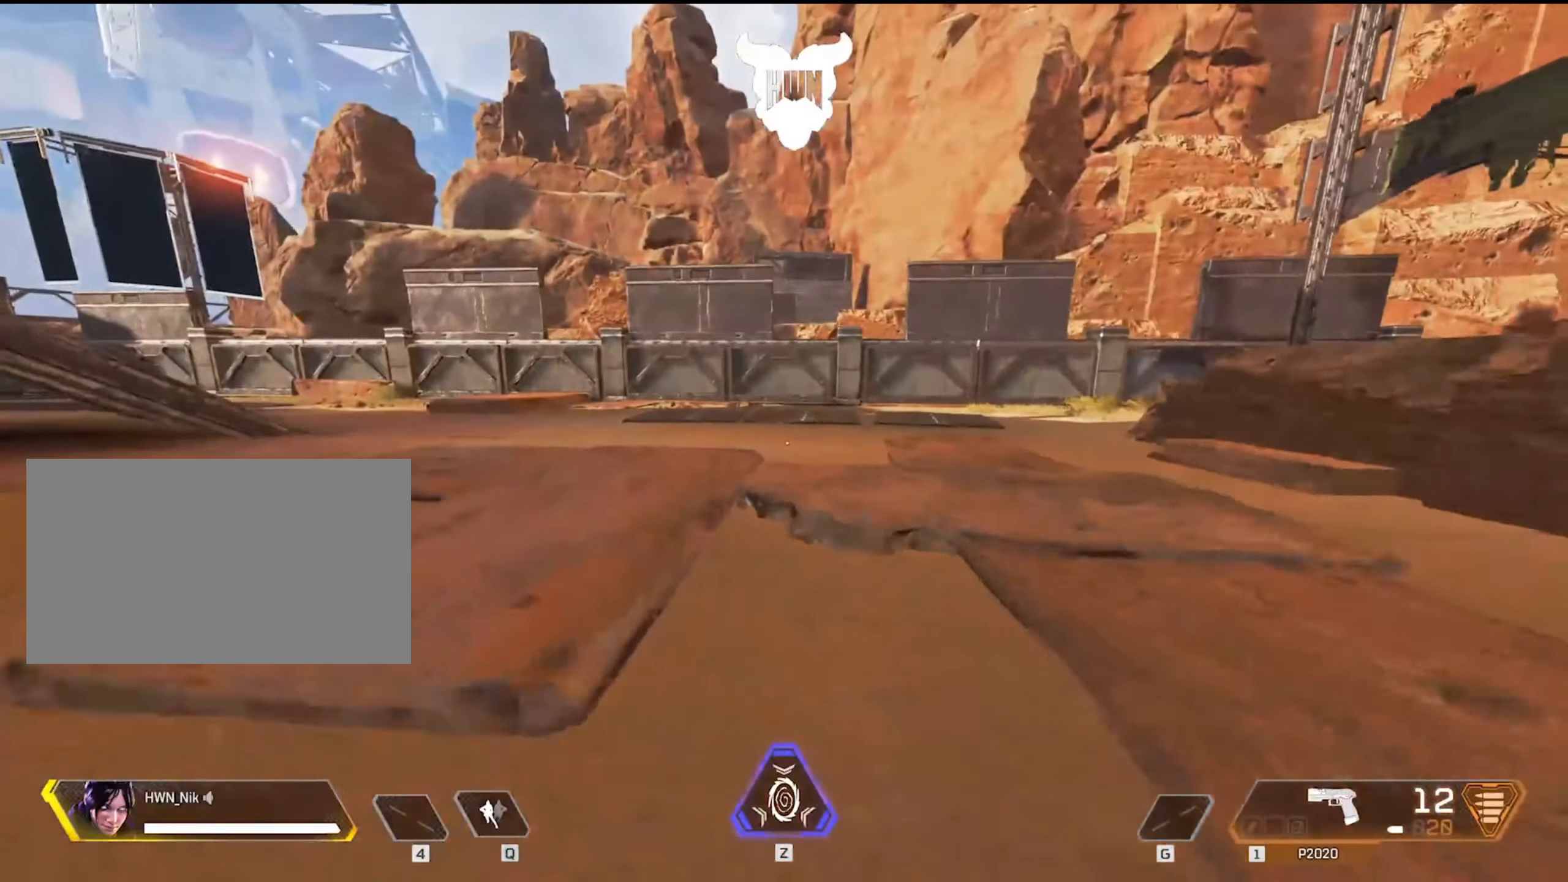
{"keys": ["shift", "w"], "mouse": [], "events": []}
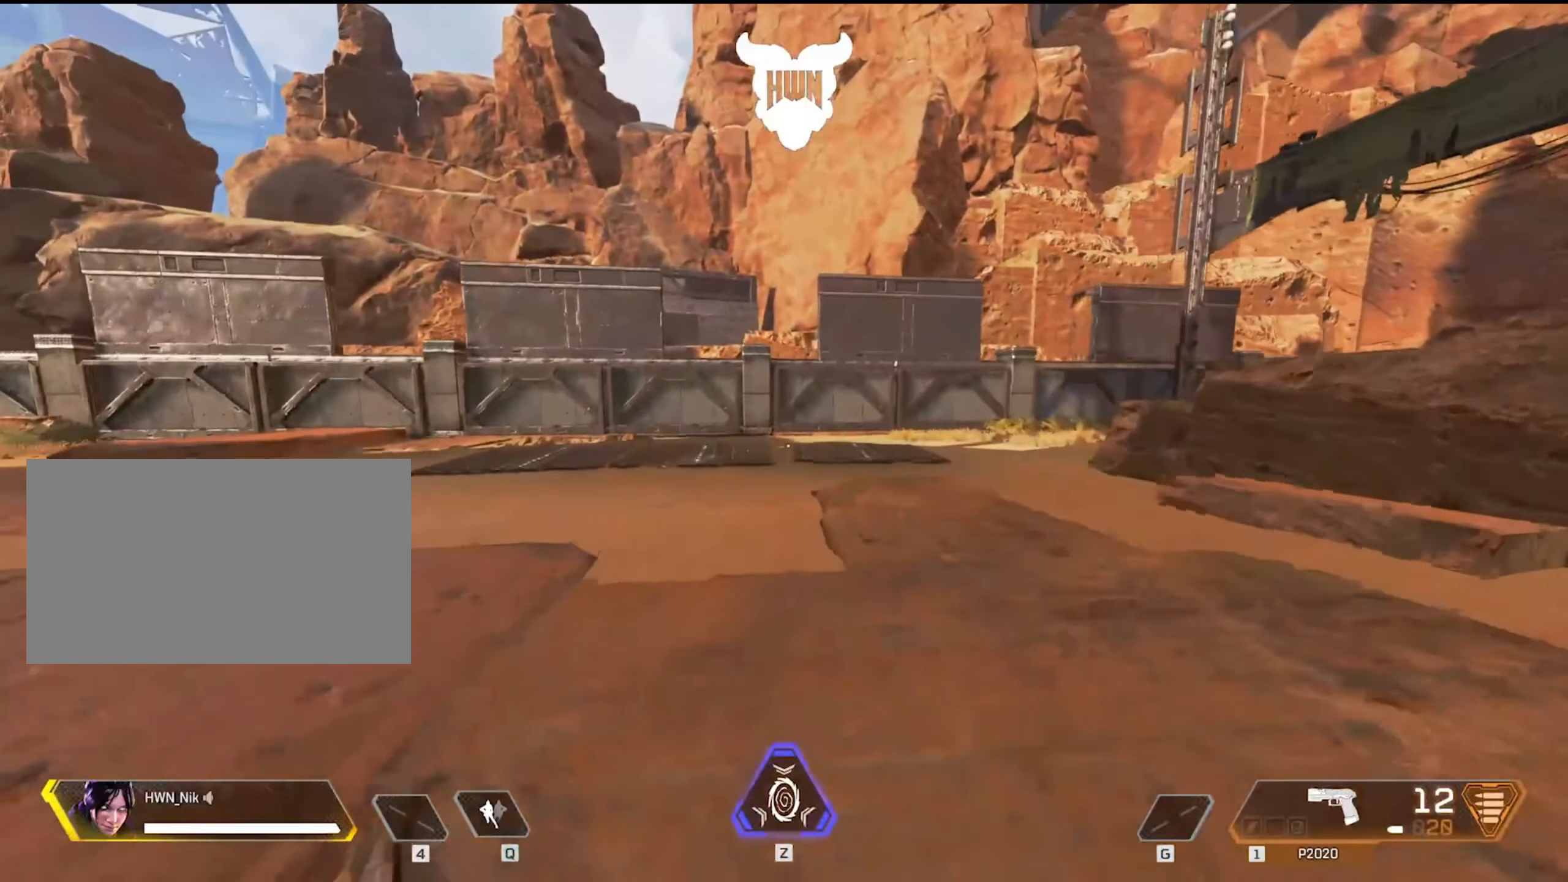
{"keys": ["shift", "w"], "mouse": [], "events": []}
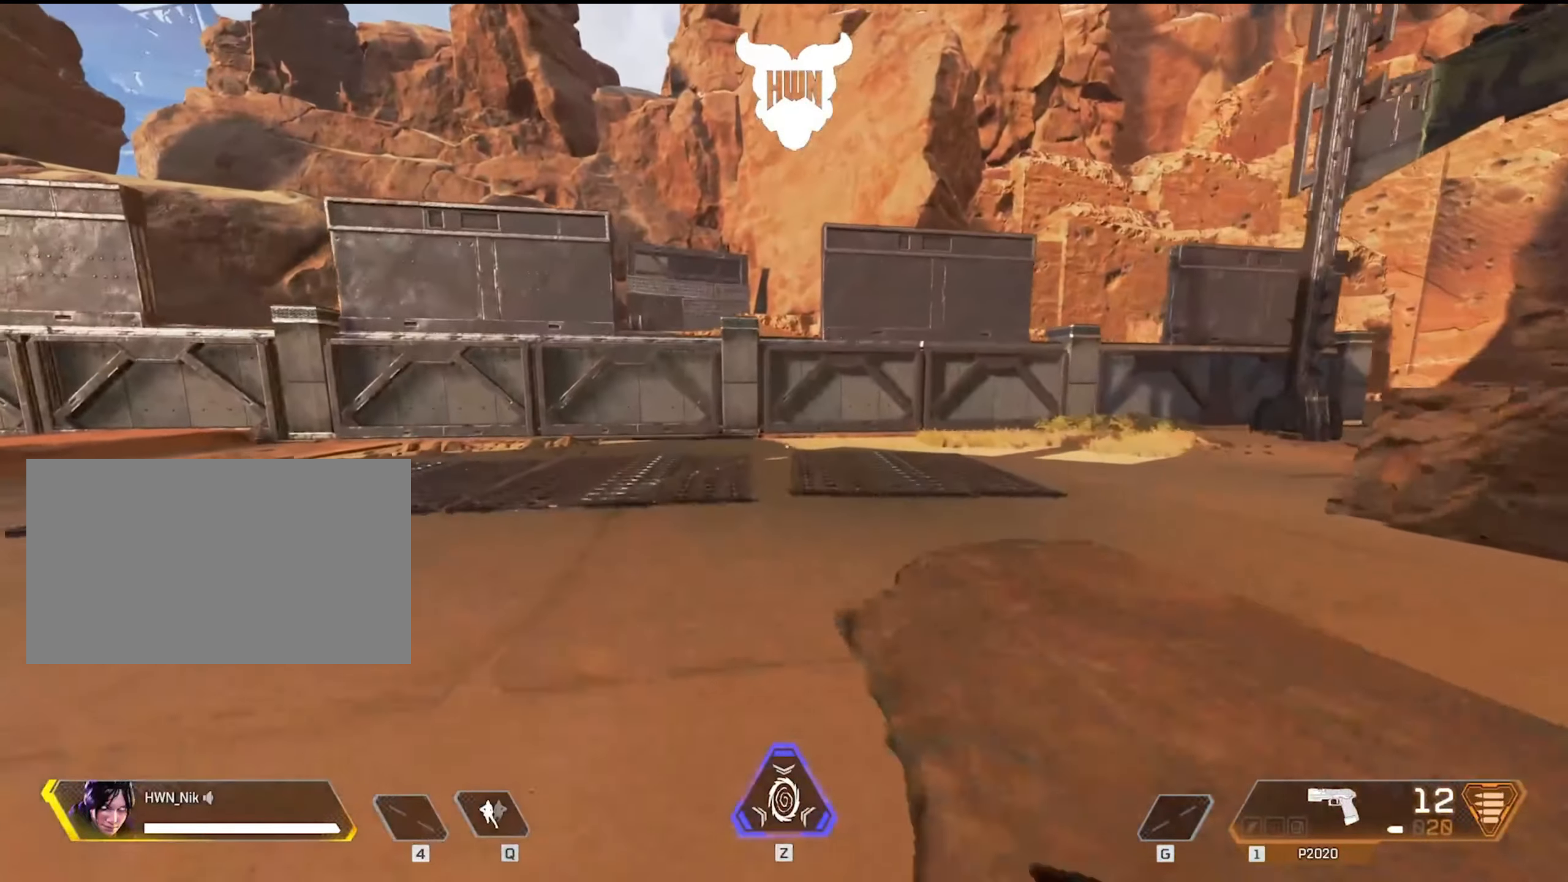
{"keys": ["shift", "w"], "mouse": [], "events": []}
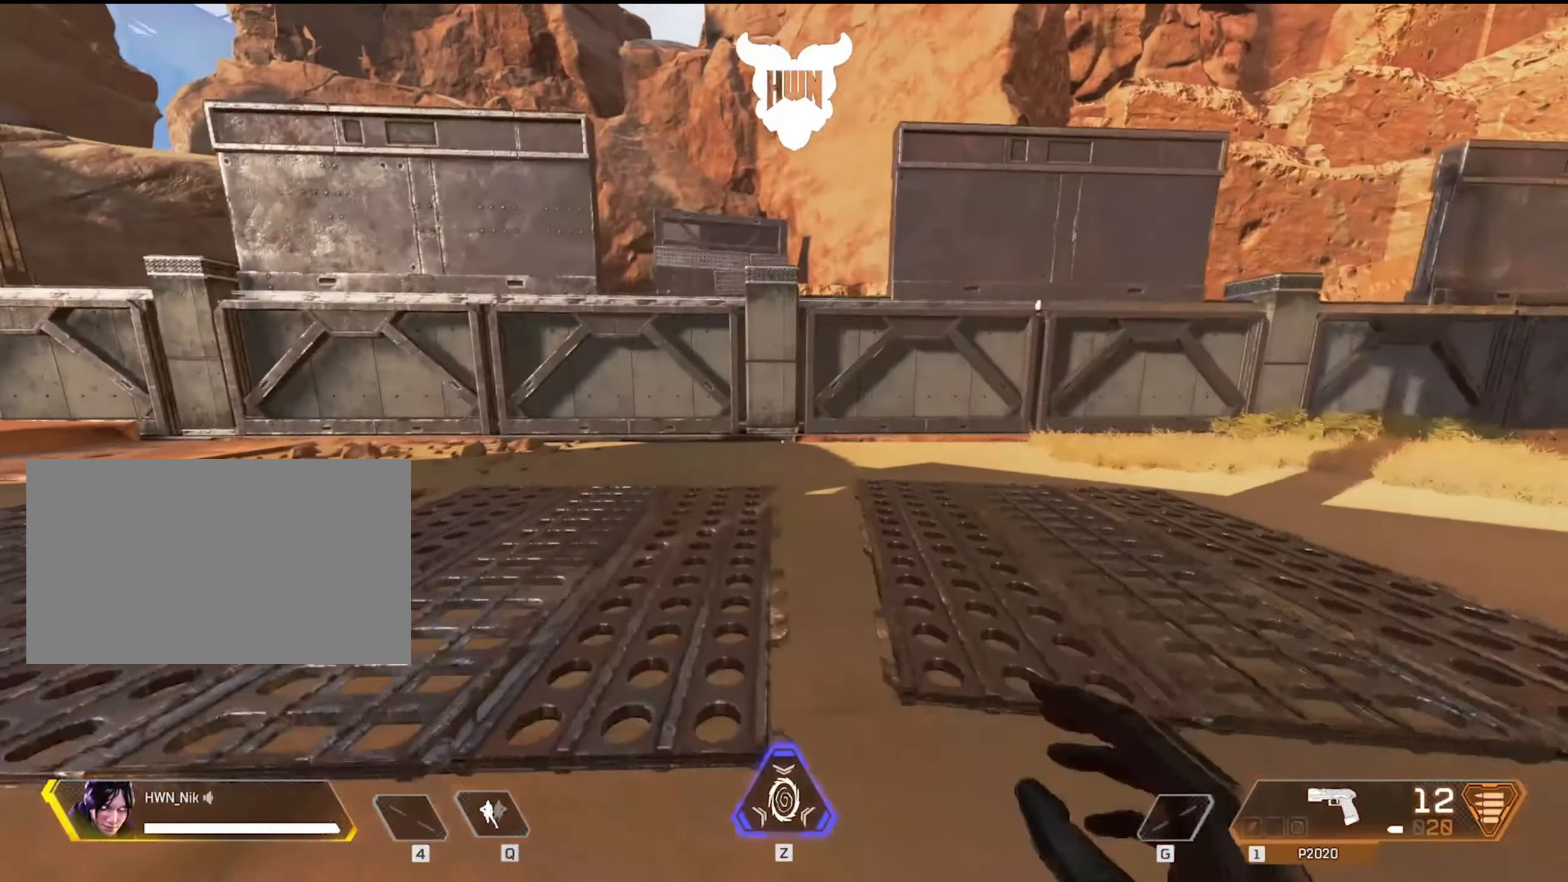
{"keys": ["ctrl", "shift", "w"], "mouse": [], "events": [[233, "ctrl", "down"]]}
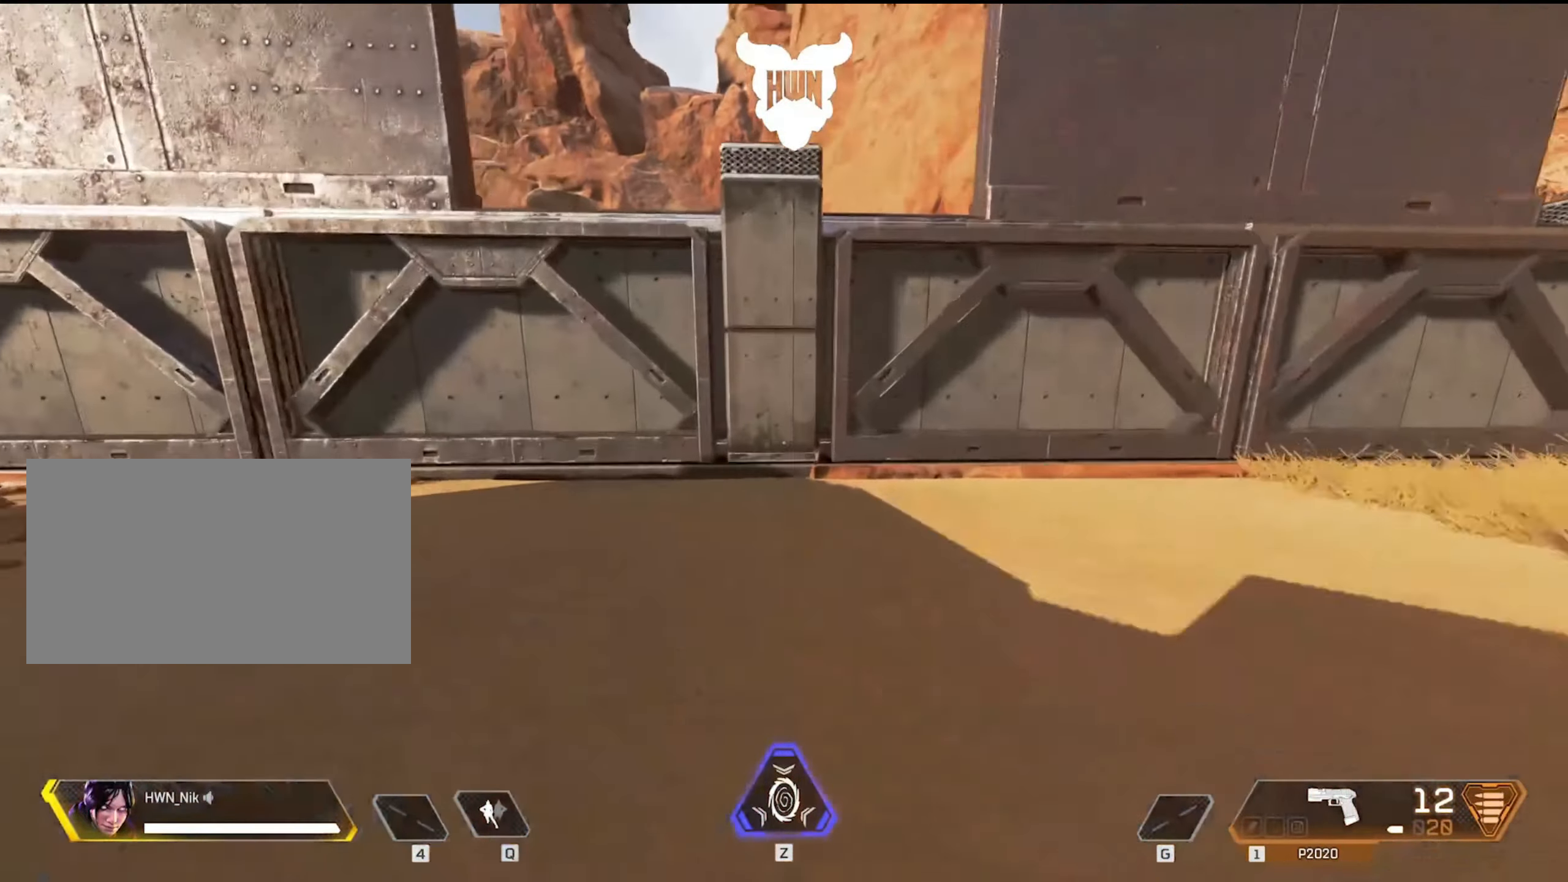
{"keys": ["a"], "mouse": [], "events": [[66, "space", "down"], [166, "ctrl", "up"], [200, "a", "down"], [250, "shift", "up"], [300, "space", "up"], [300, "w", "up"]]}
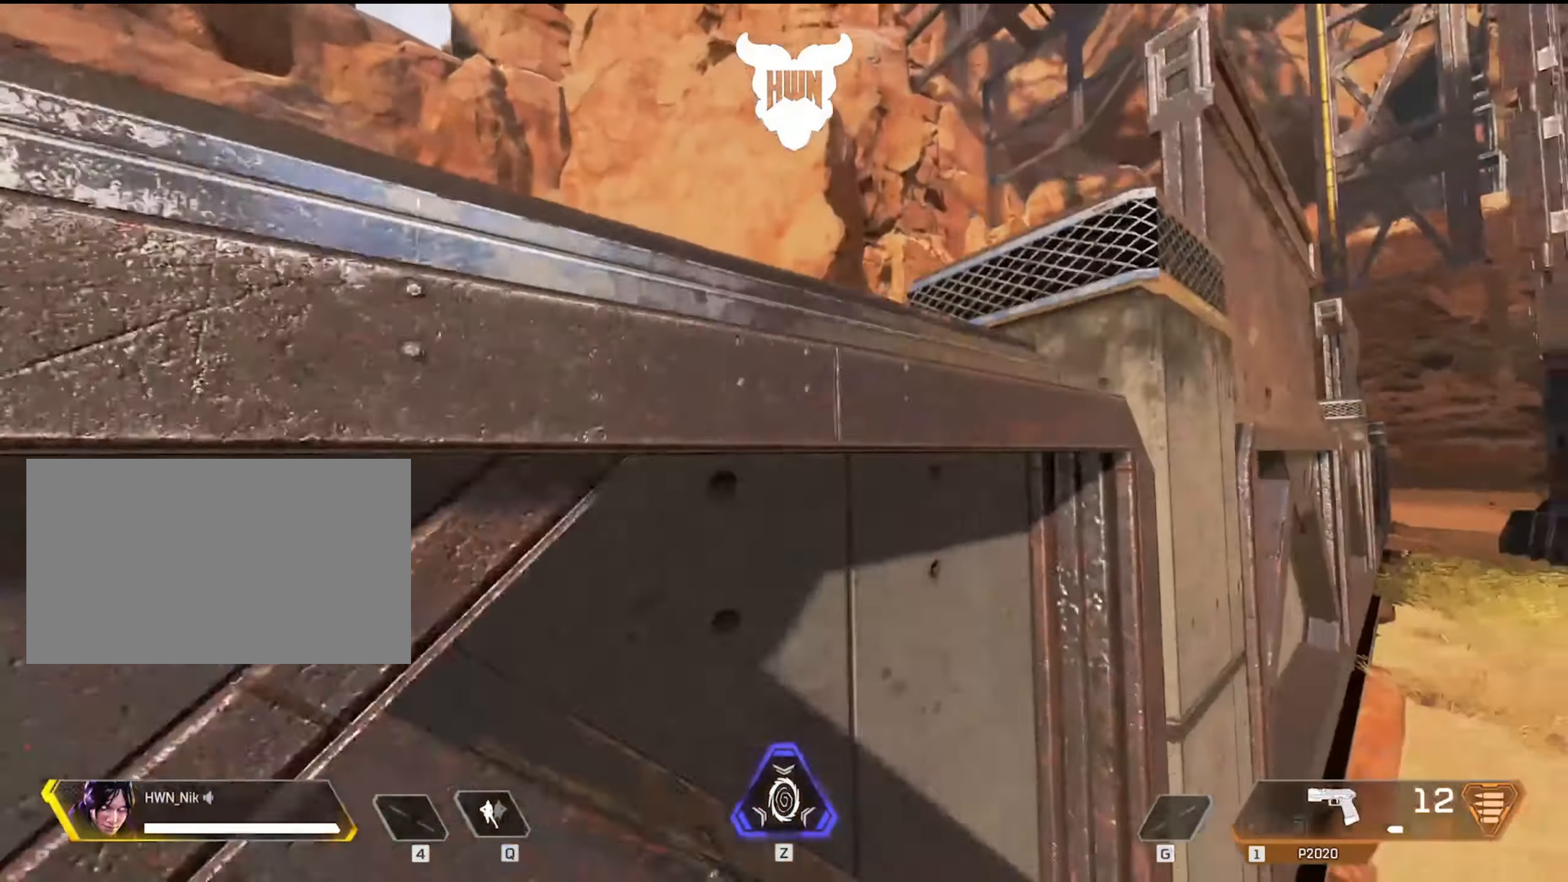
{"keys": ["a"], "mouse": [], "events": []}
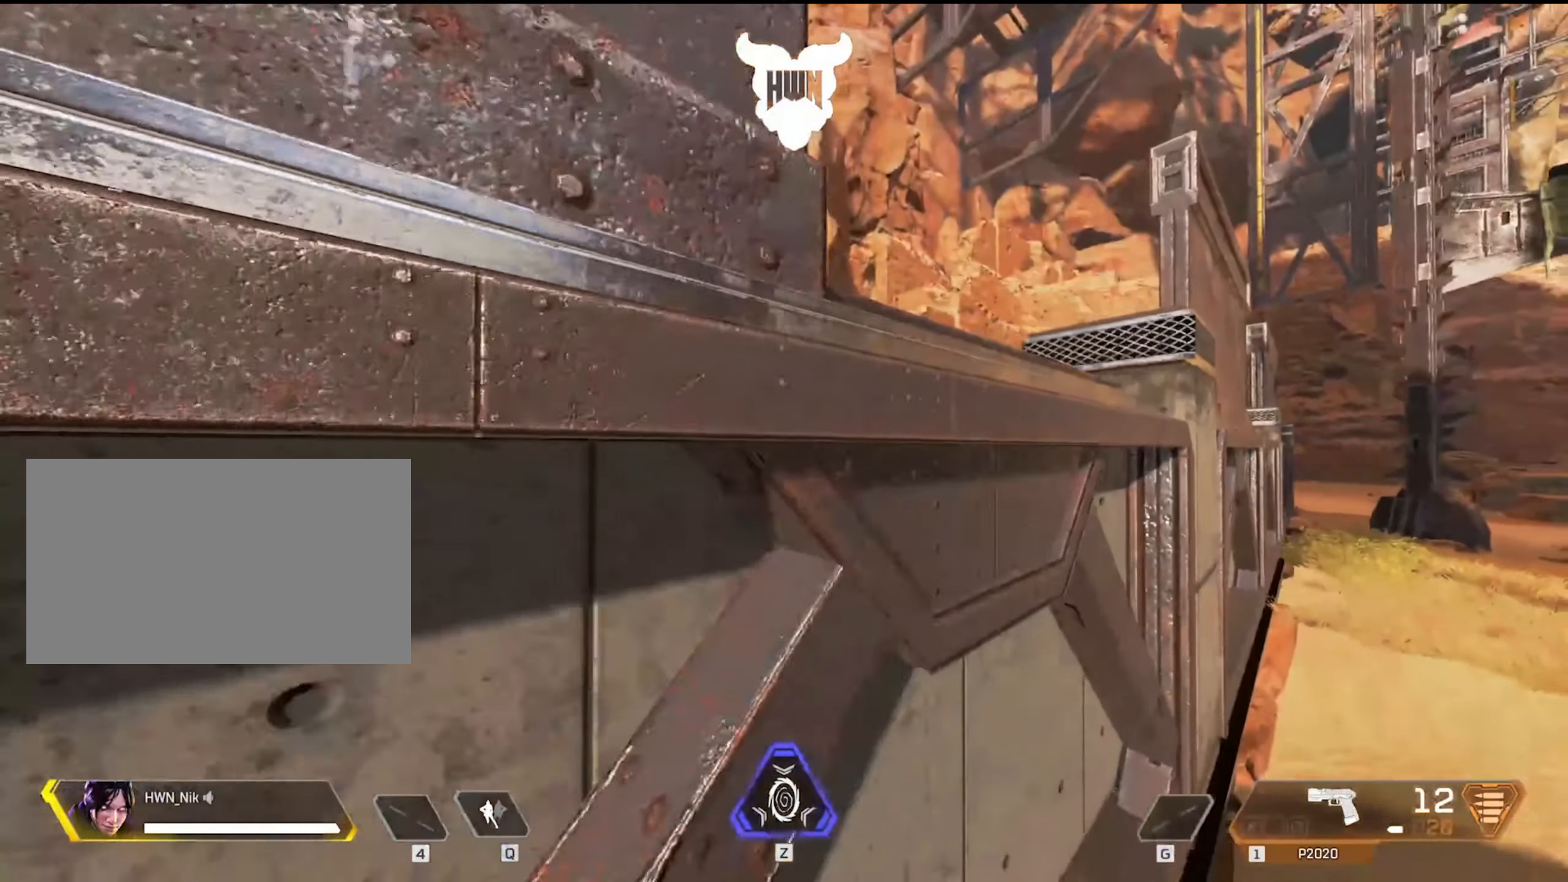
{"keys": ["d"], "mouse": [], "events": [[333, "a", "up"], [333, "d", "down"]]}
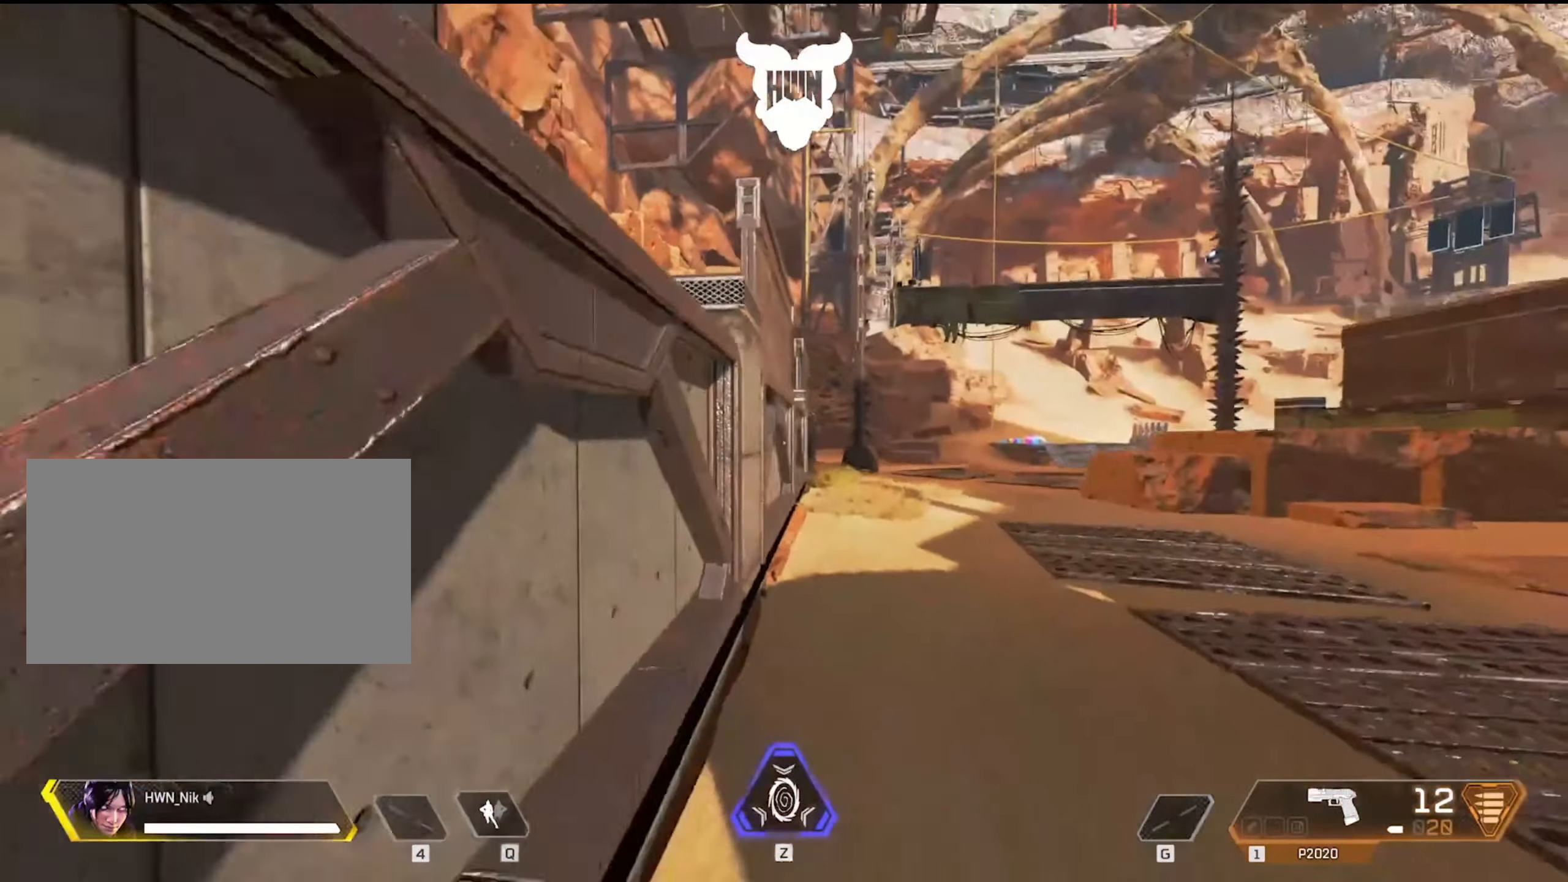
{"keys": ["shift", "w"], "mouse": [], "events": [[300, "d", "up"], [300, "w", "down"], [400, "shift", "down"]]}
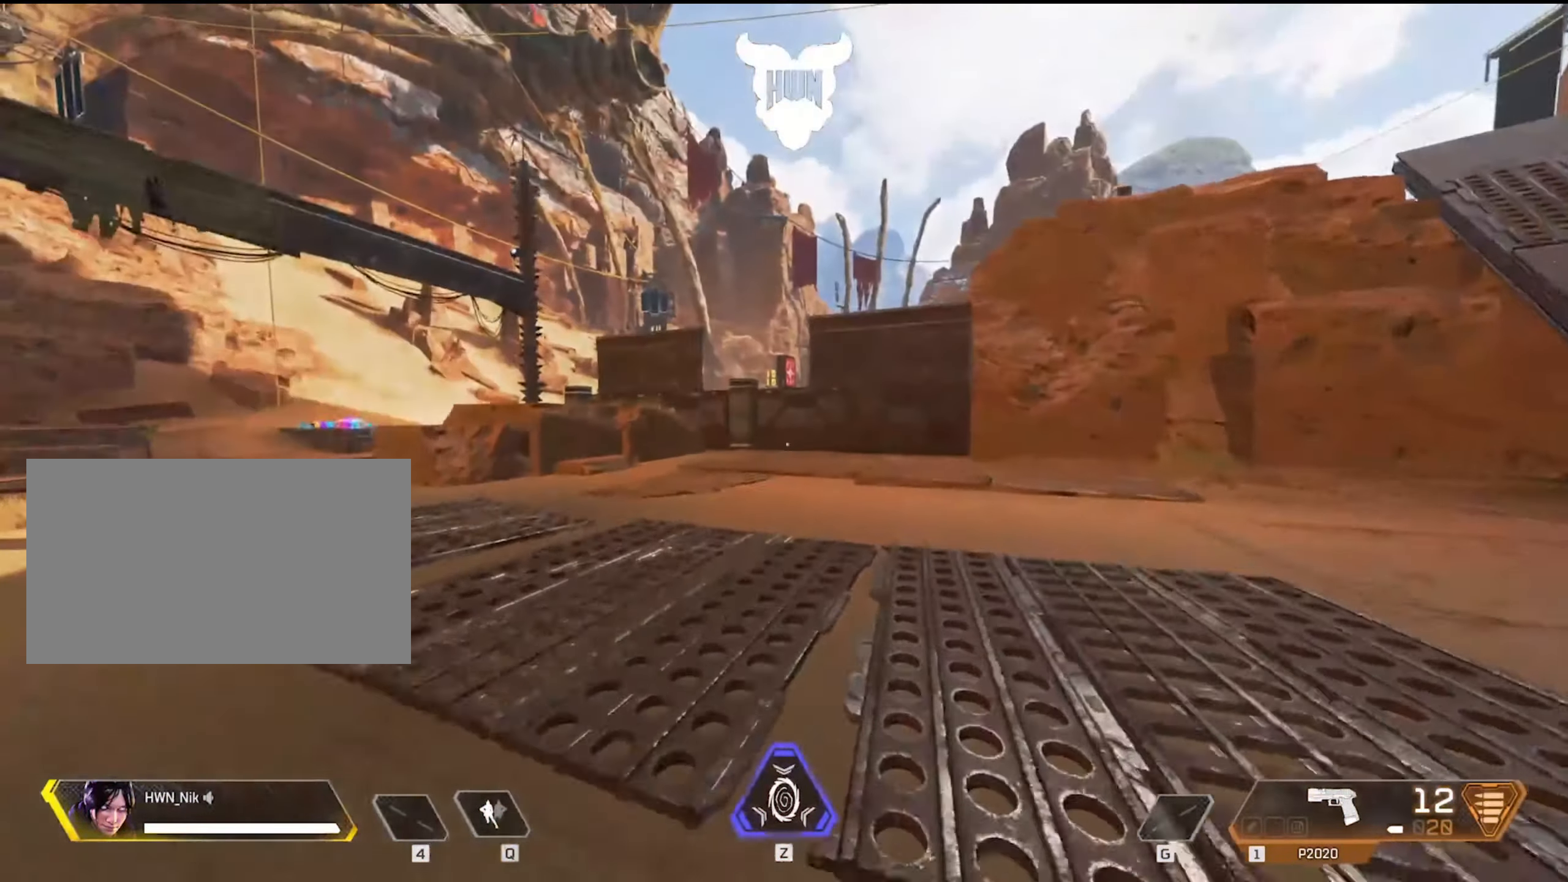
{"keys": ["shift", "w"], "mouse": [], "events": []}
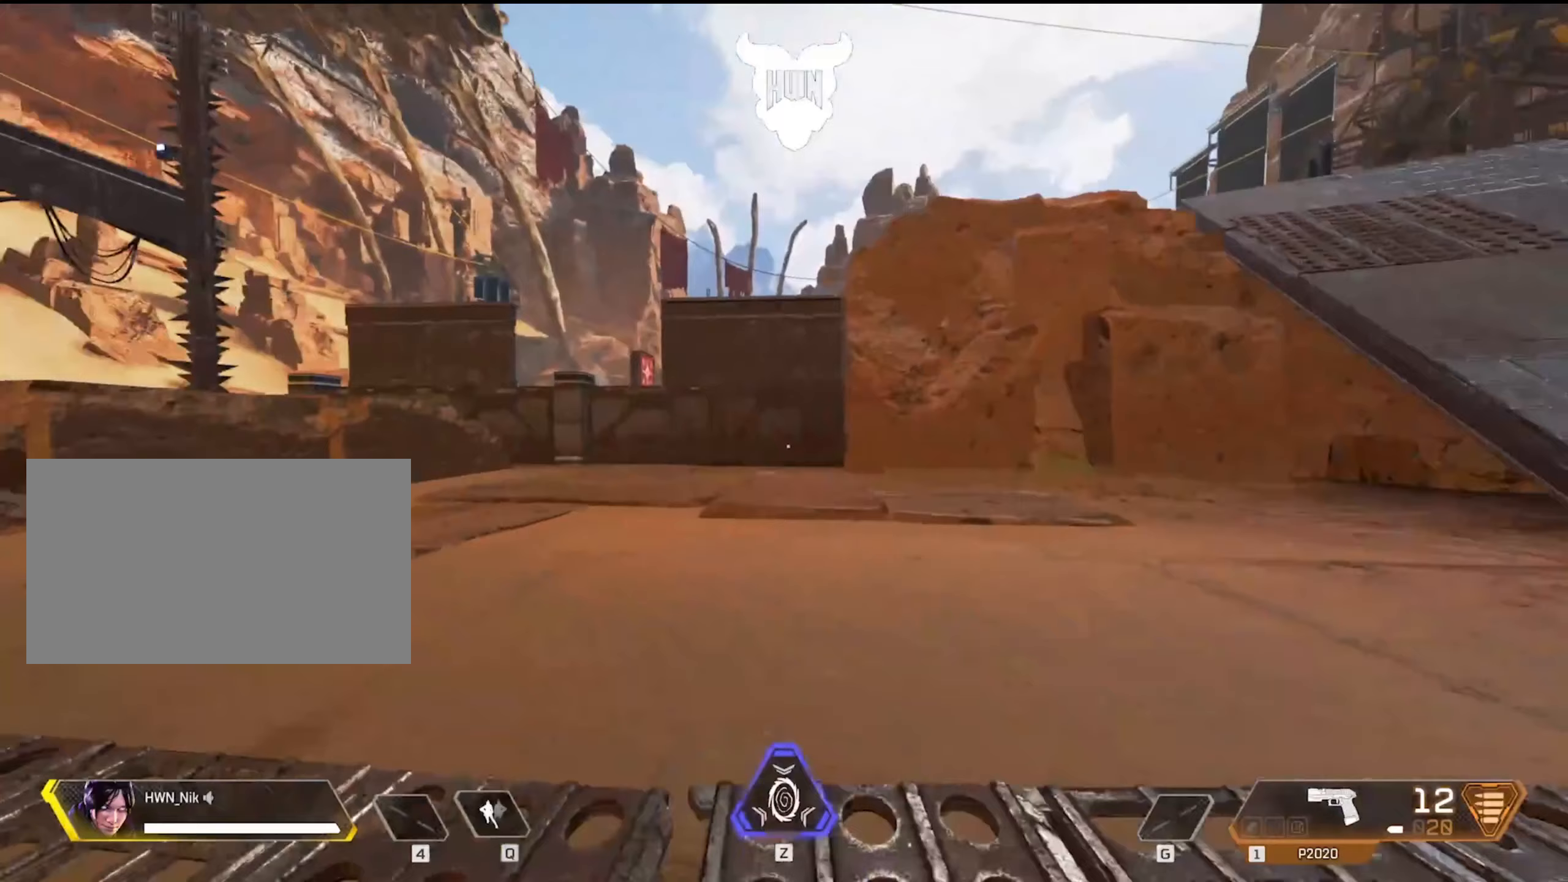
{"keys": ["shift", "w"], "mouse": [], "events": []}
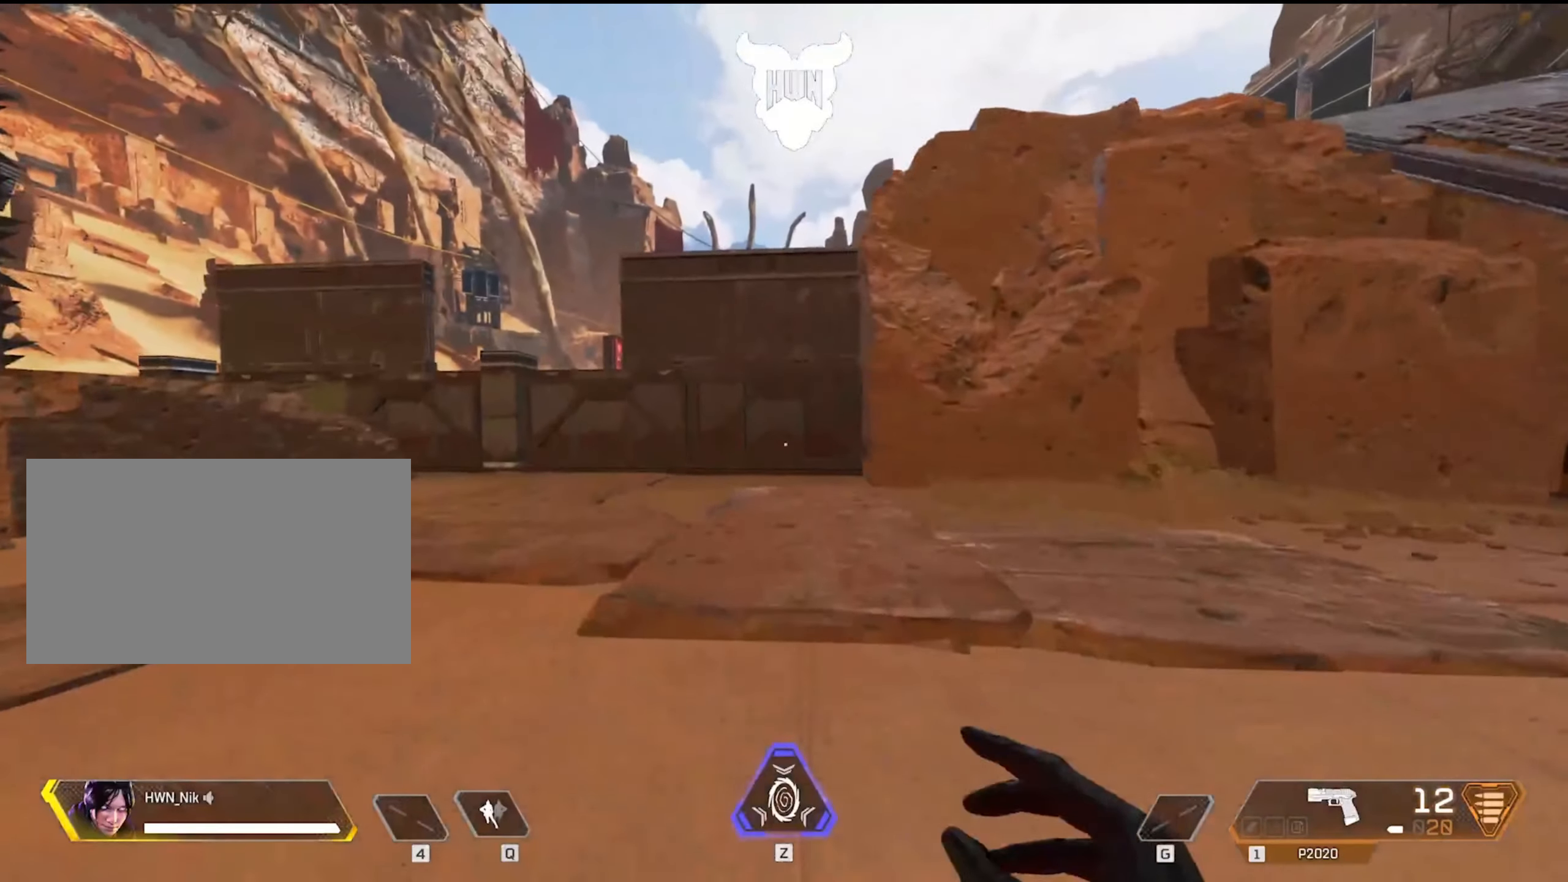
{"keys": ["shift", "w"], "mouse": [], "events": []}
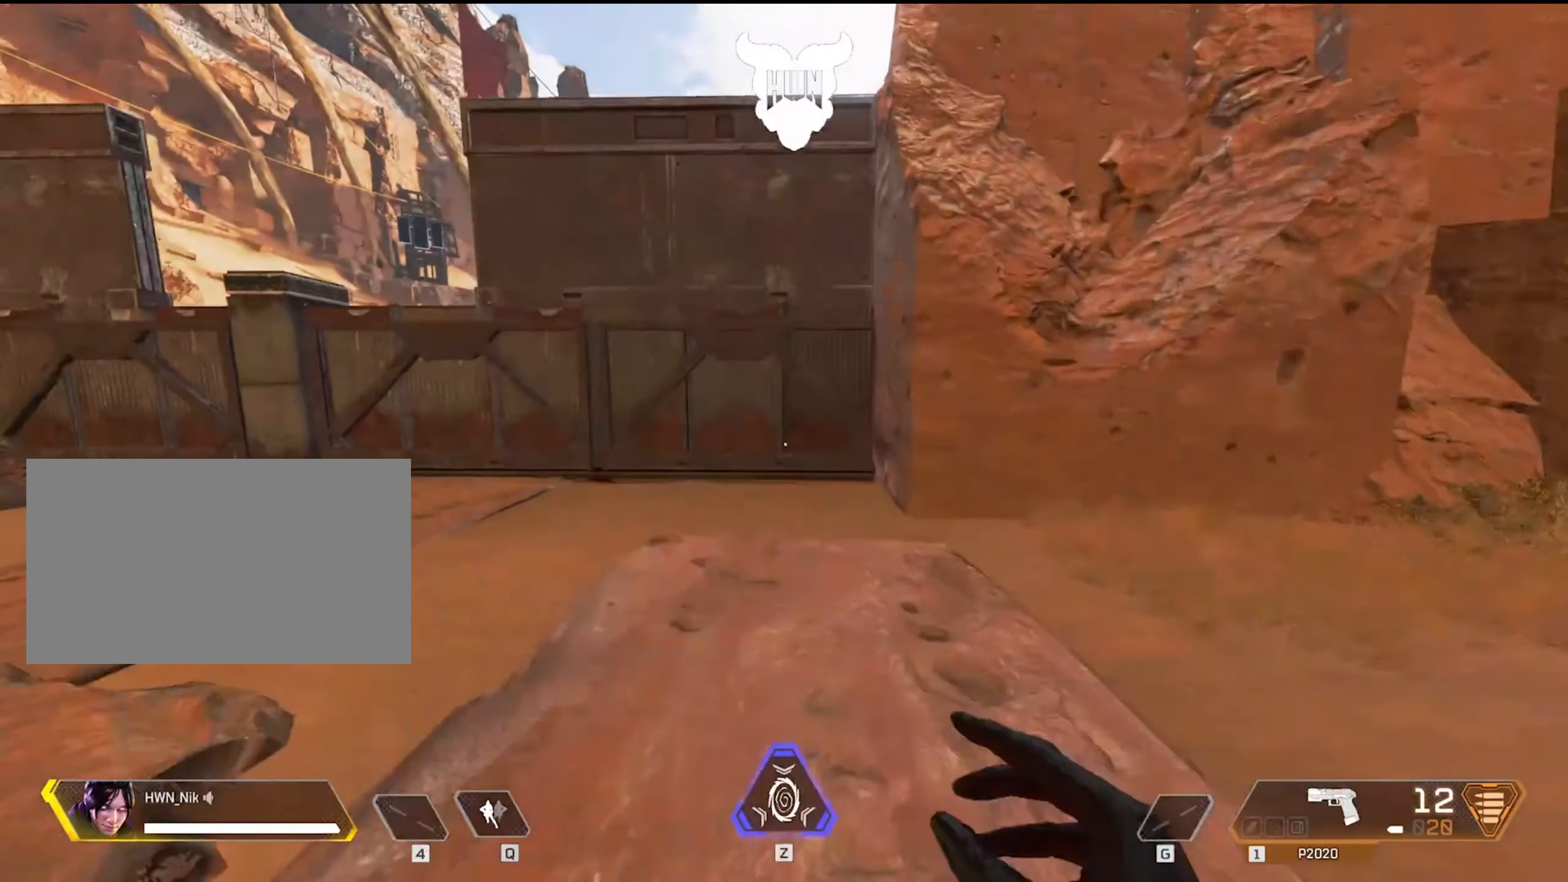
{"keys": [], "mouse": [], "events": [[83, "ctrl", "down"], [400, "ctrl", "up"], [400, "shift", "up"], [400, "w", "up"]]}
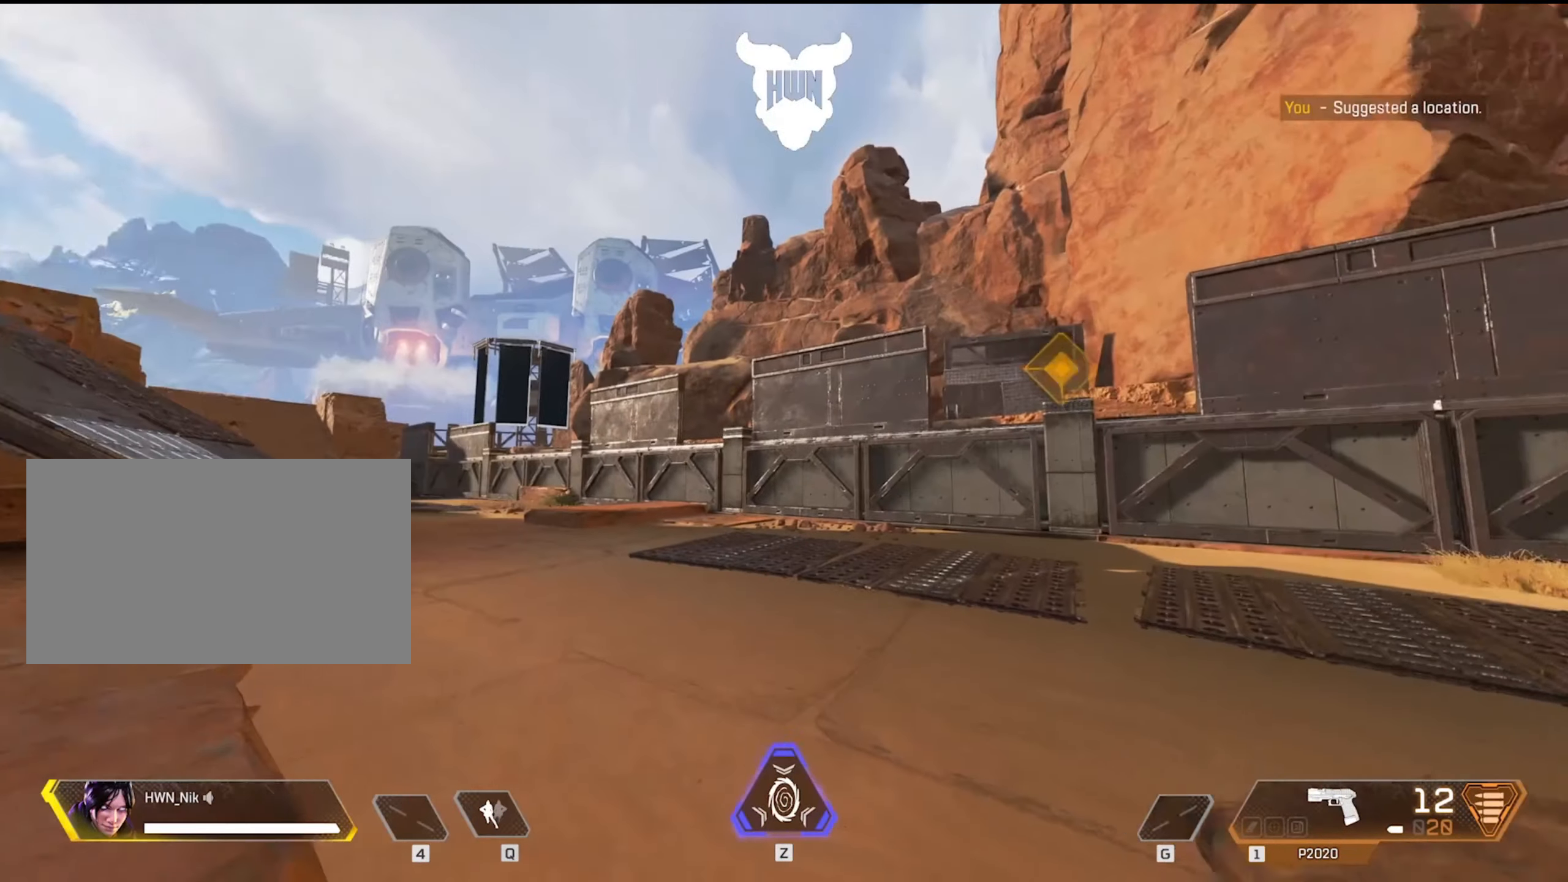
{"keys": [], "mouse": ["wheel"], "events": [[417, "mouse_wheel", "down"]]}
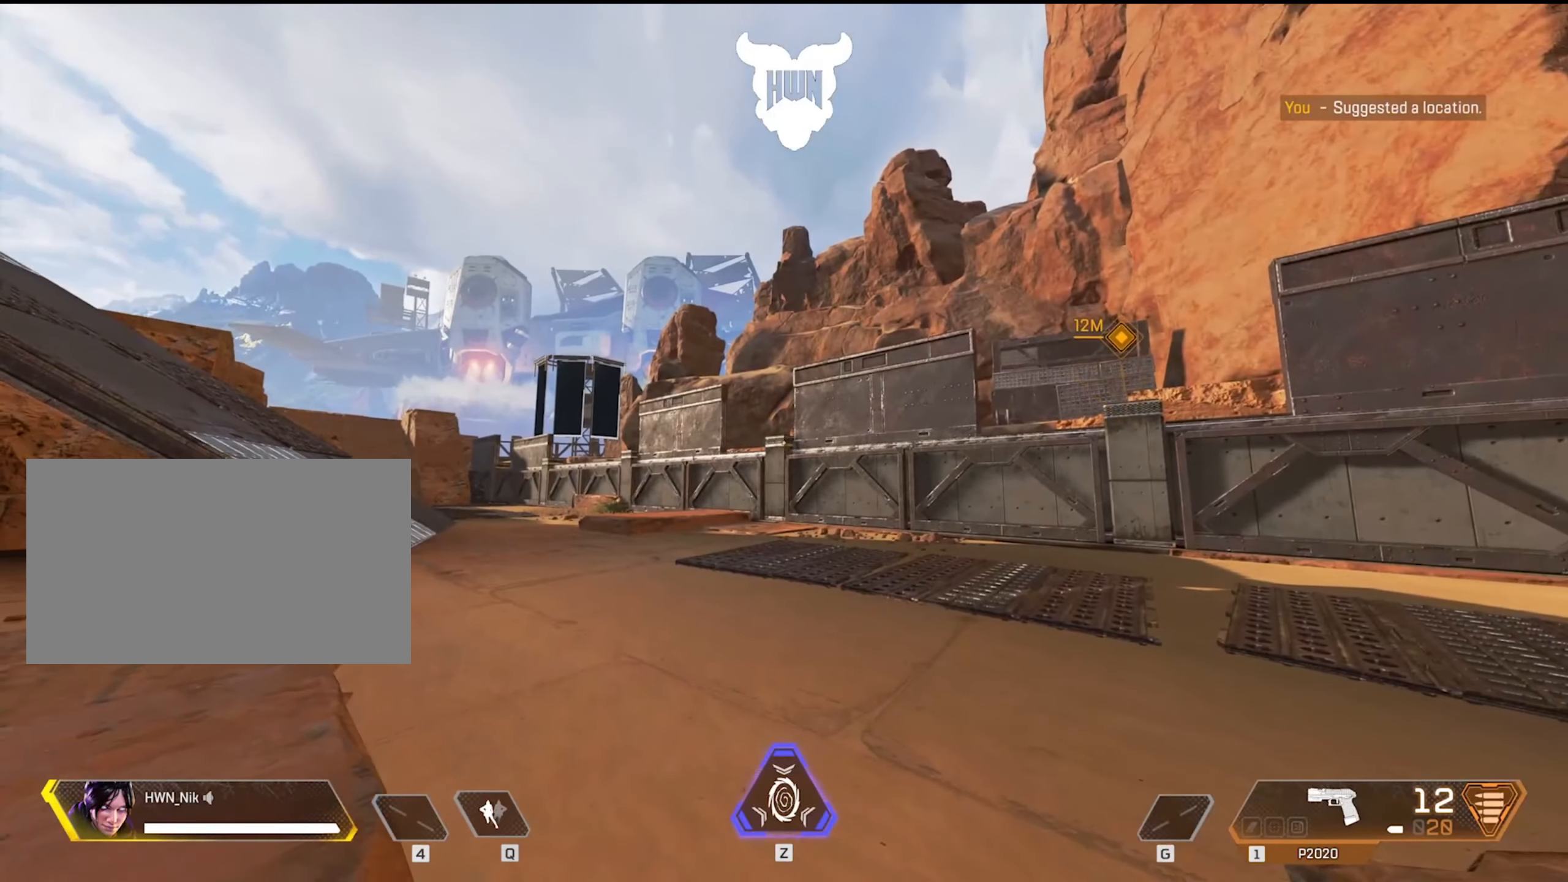
{"keys": [], "mouse": [], "events": [[50, "mouse_wheel", "up"]]}
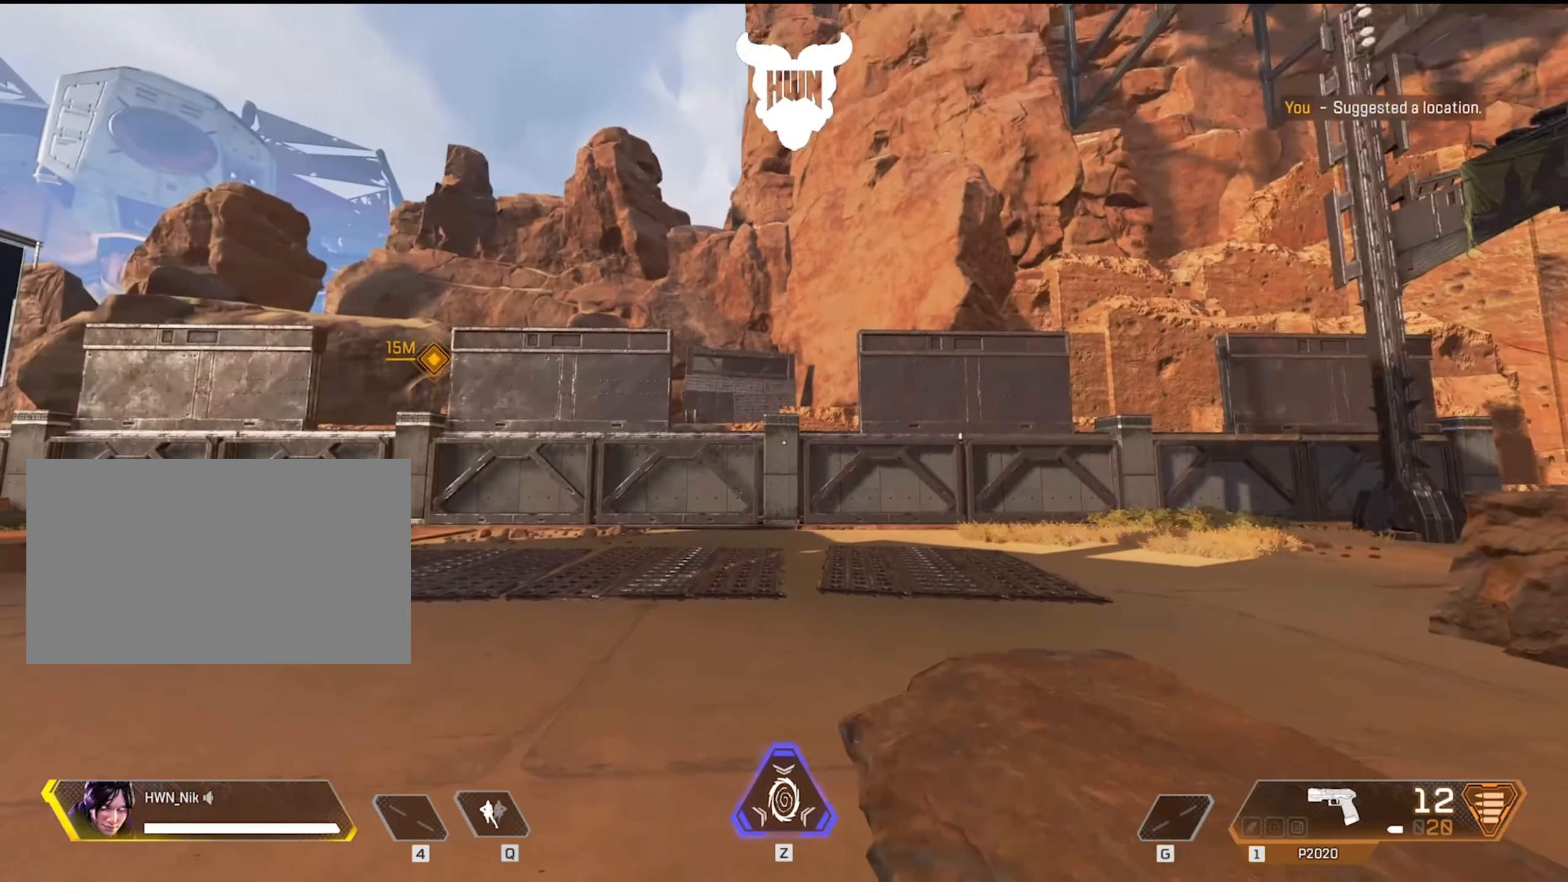
{"keys": [], "mouse": [], "events": []}
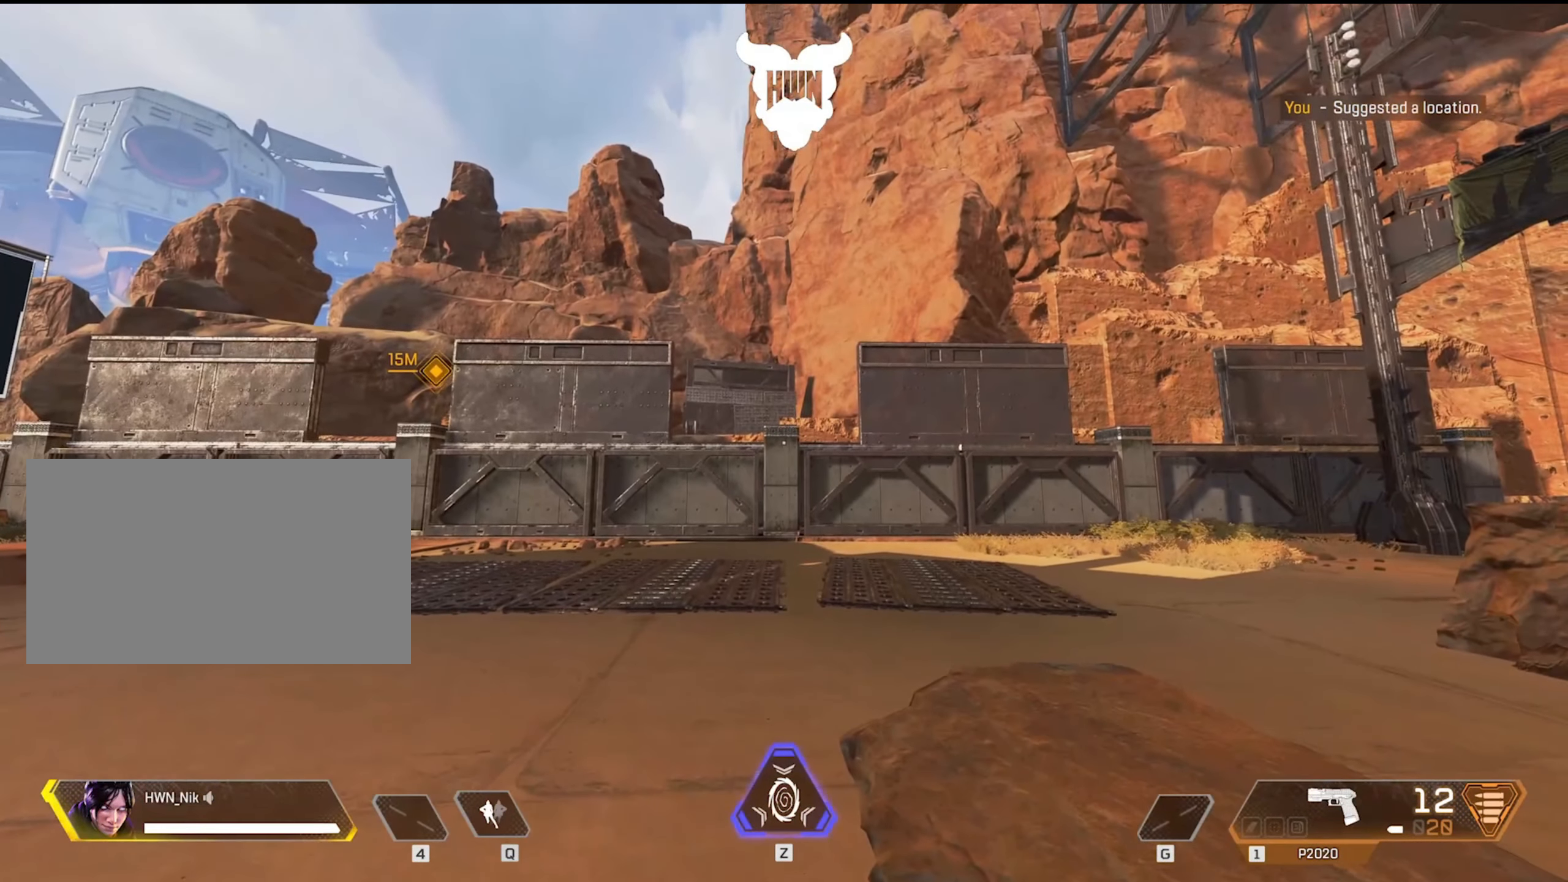
{"keys": [], "mouse": [], "events": []}
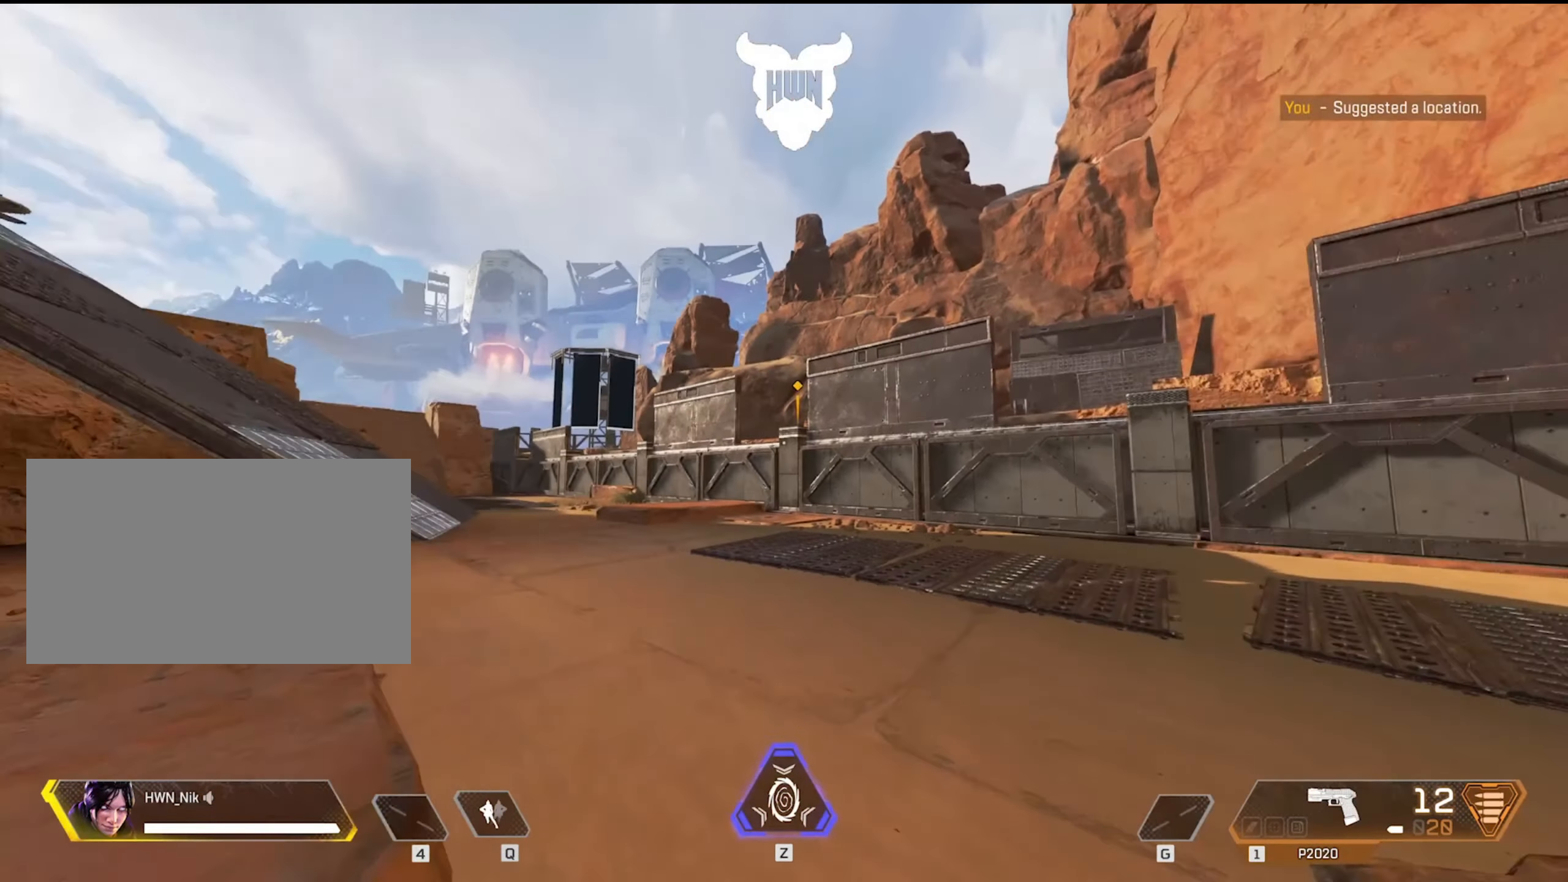
{"keys": [], "mouse": [], "events": []}